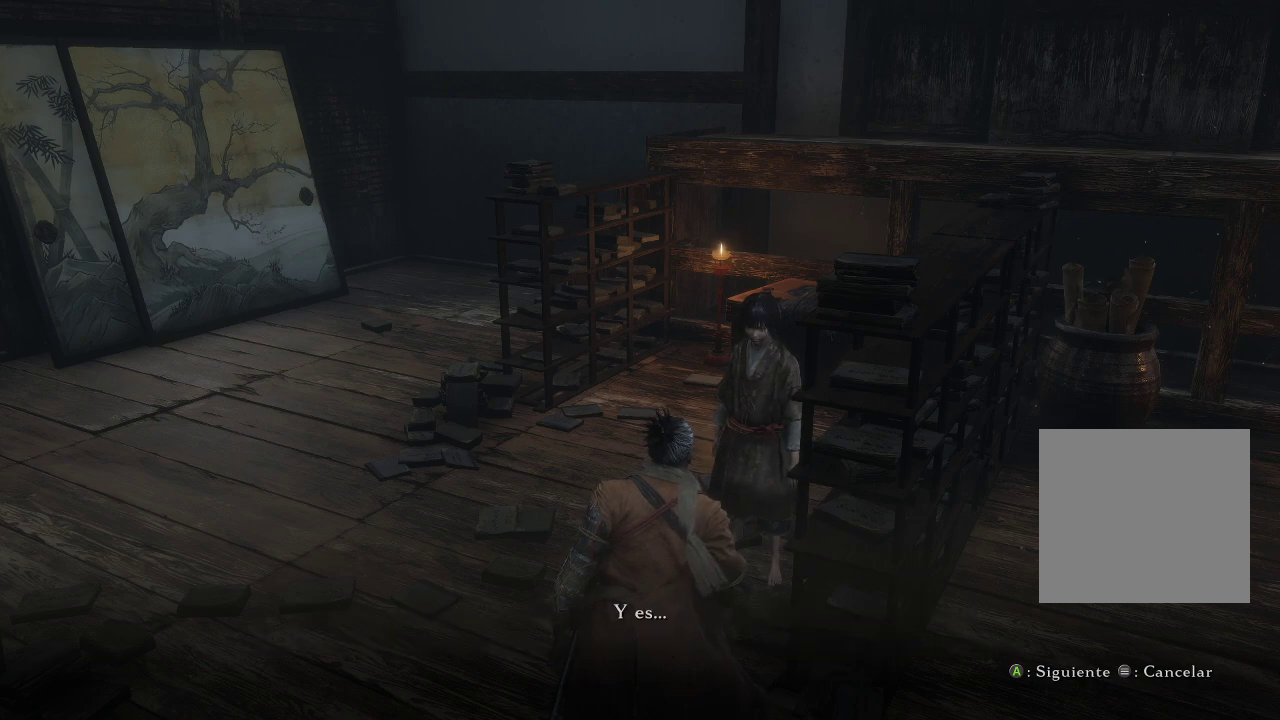
Gameplay with a controller (Xbox layout); each line is a JSON object with the inputs held at the frame after it. "events" lists button and stick changes between this image and that frame as [ms after this image, input, new state], when the widget could be followed in between. Not read: L3.
{"buttons": ["A"], "left_stick": "center", "right_stick": "center", "events": [[467, "A", "down"]]}
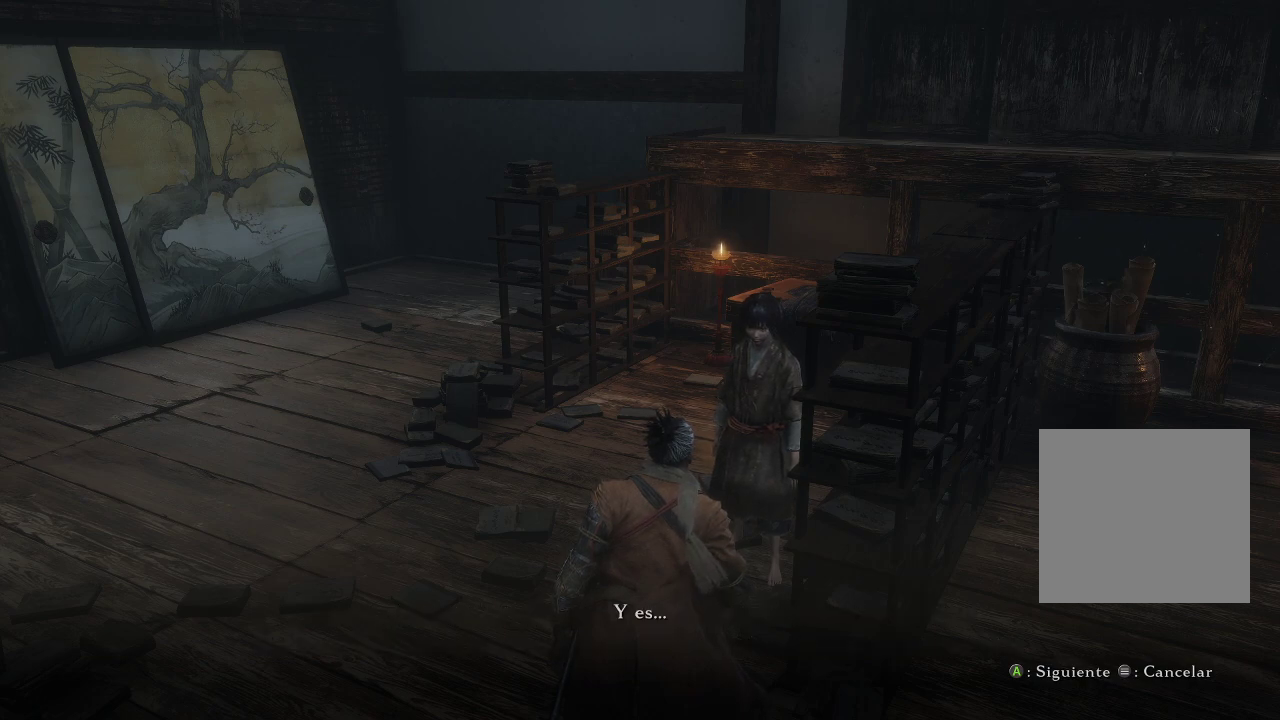
{"buttons": [], "left_stick": "center", "right_stick": "center", "events": [[67, "A", "up"]]}
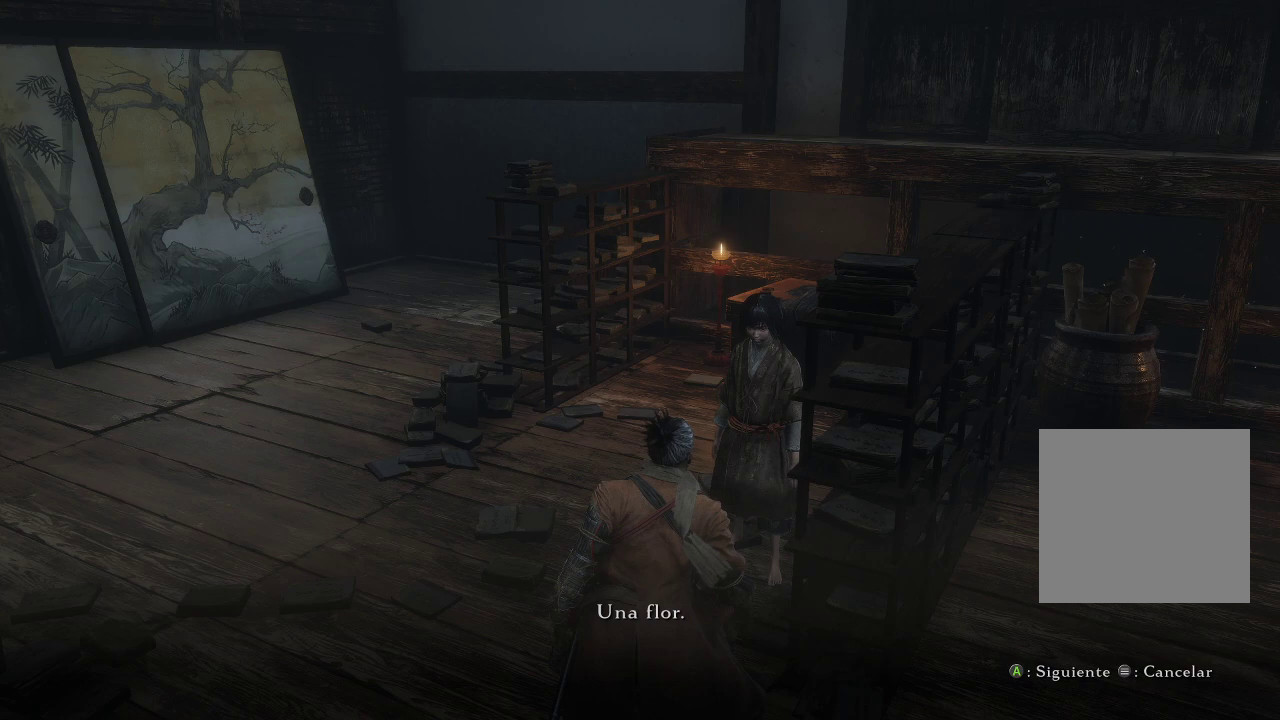
{"buttons": [], "left_stick": "center", "right_stick": "center", "events": []}
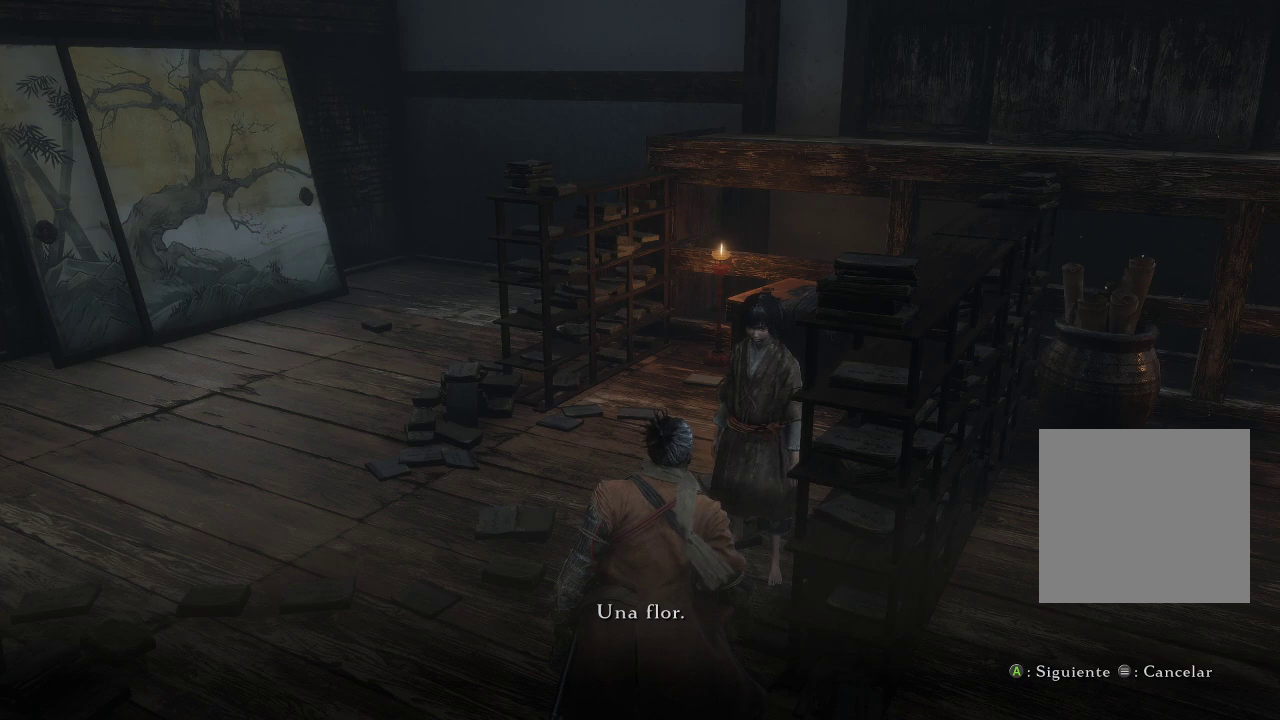
{"buttons": [], "left_stick": "center", "right_stick": "center", "events": []}
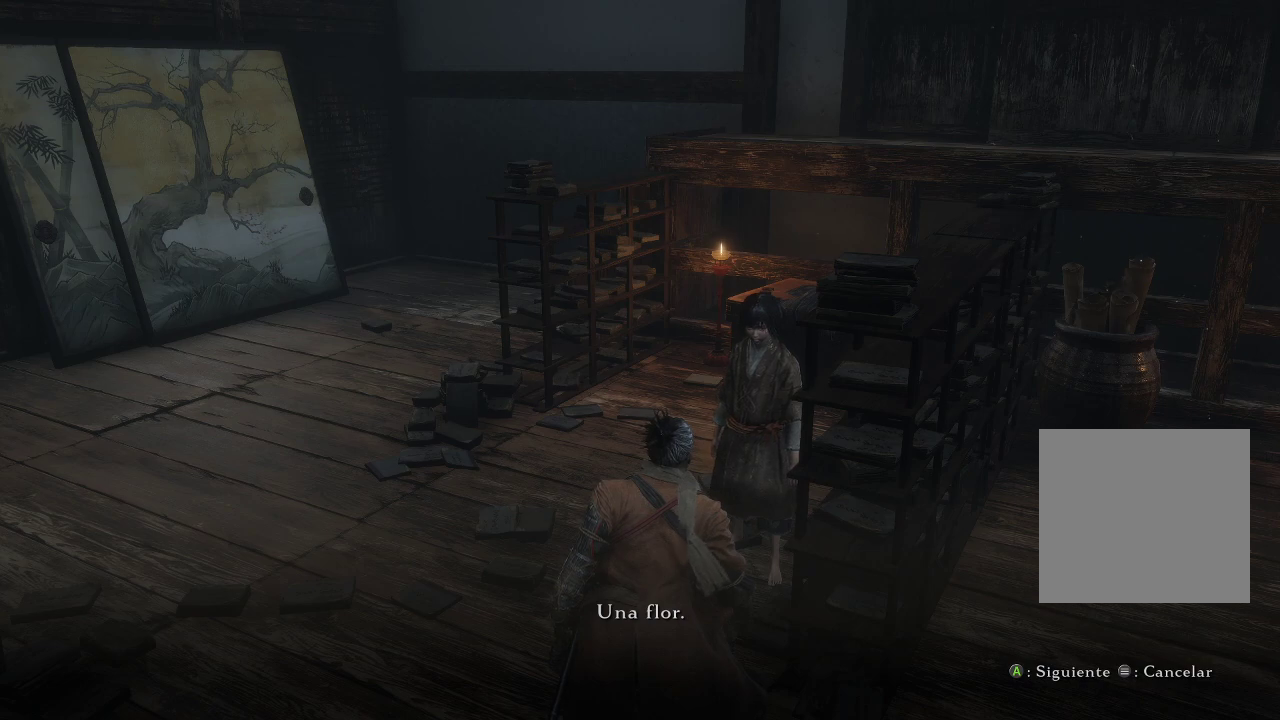
{"buttons": [], "left_stick": "center", "right_stick": "center", "events": []}
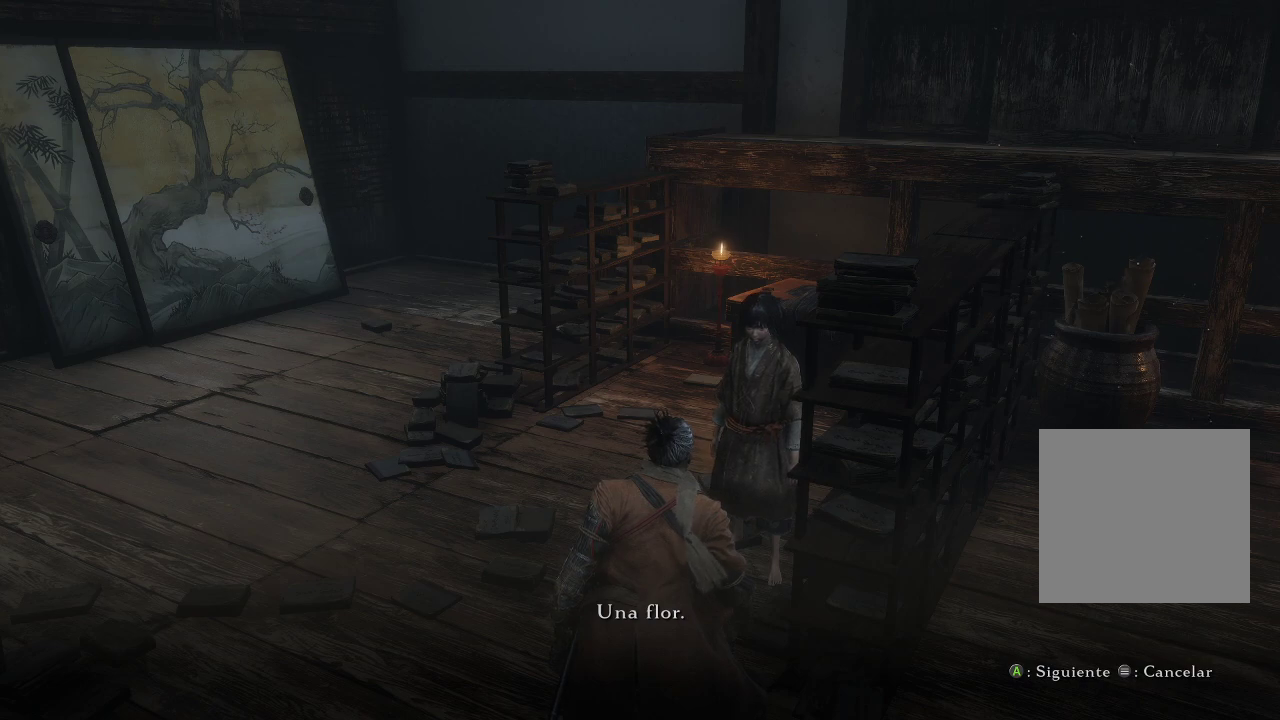
{"buttons": [], "left_stick": "center", "right_stick": "center", "events": []}
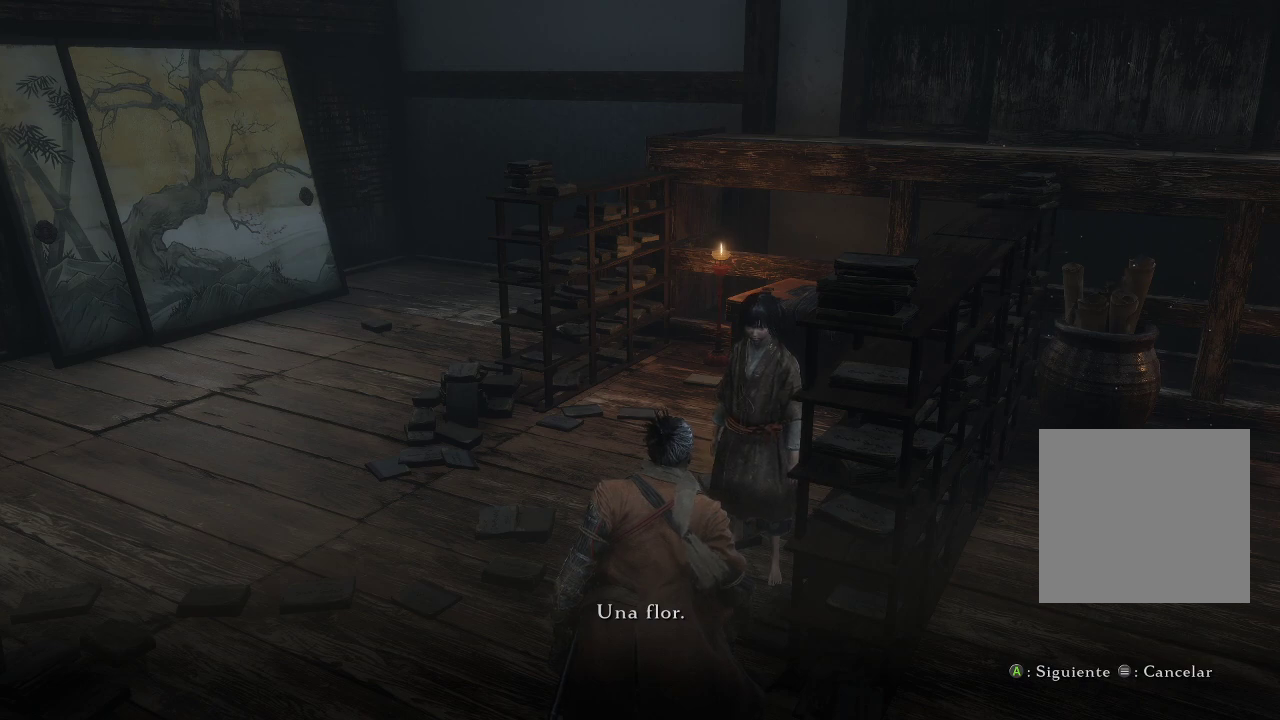
{"buttons": [], "left_stick": "center", "right_stick": "center", "events": []}
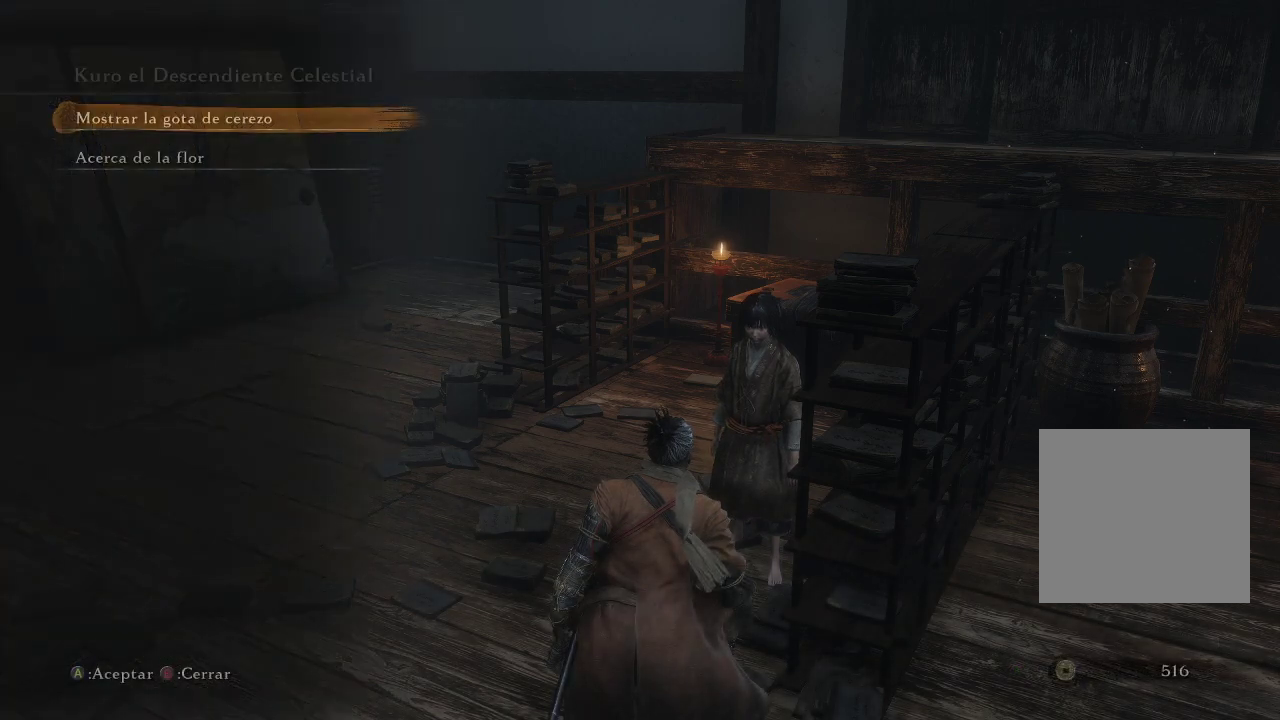
{"buttons": [], "left_stick": "center", "right_stick": "center", "events": []}
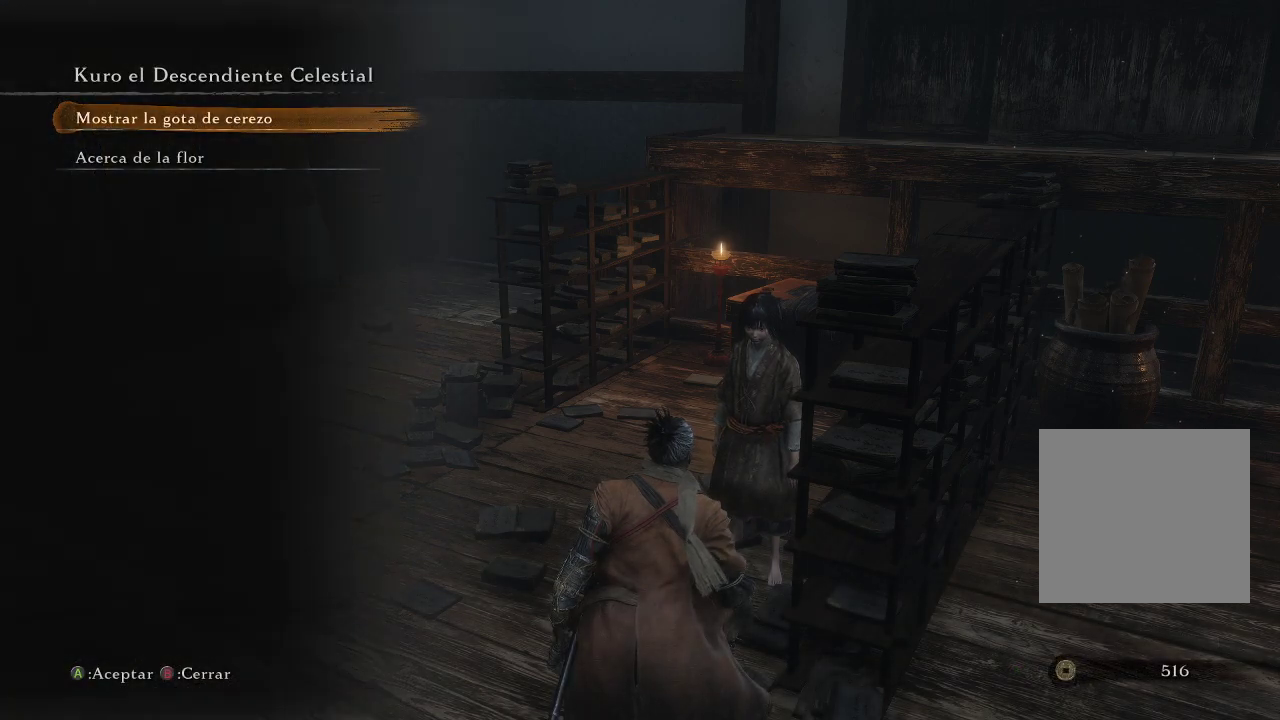
{"buttons": [], "left_stick": "center", "right_stick": "center", "events": []}
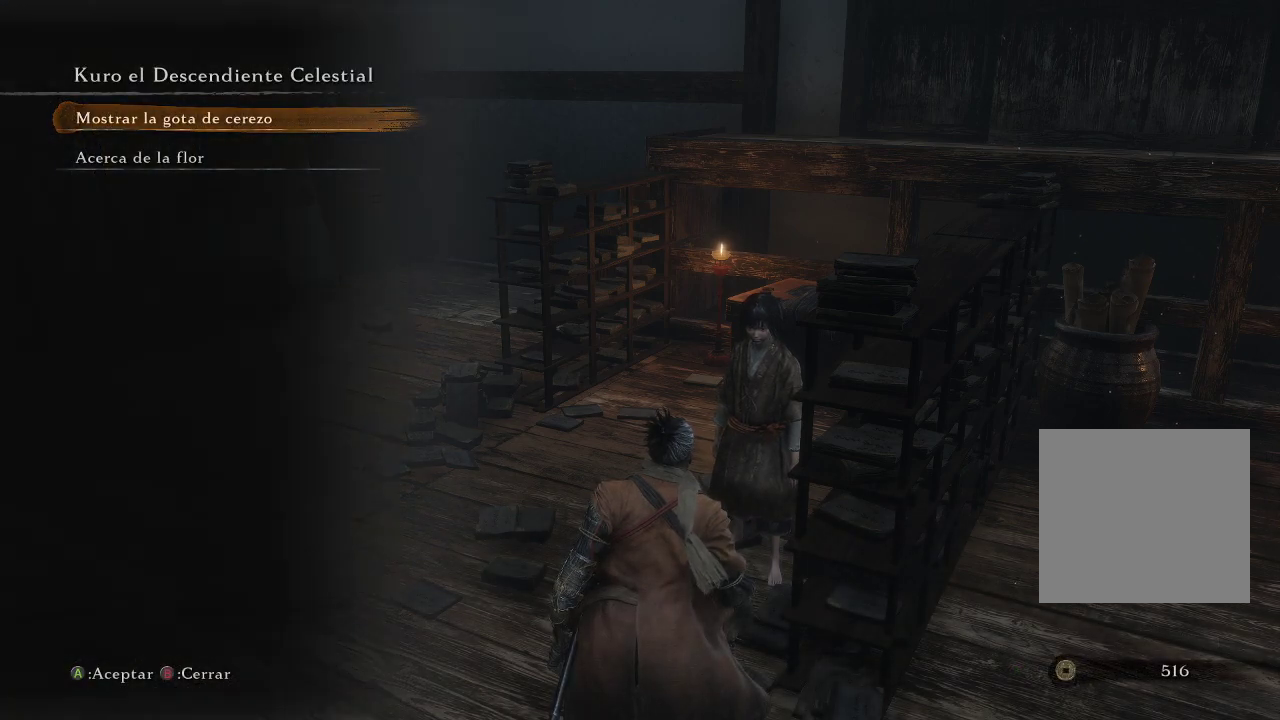
{"buttons": [], "left_stick": "center", "right_stick": "center", "events": []}
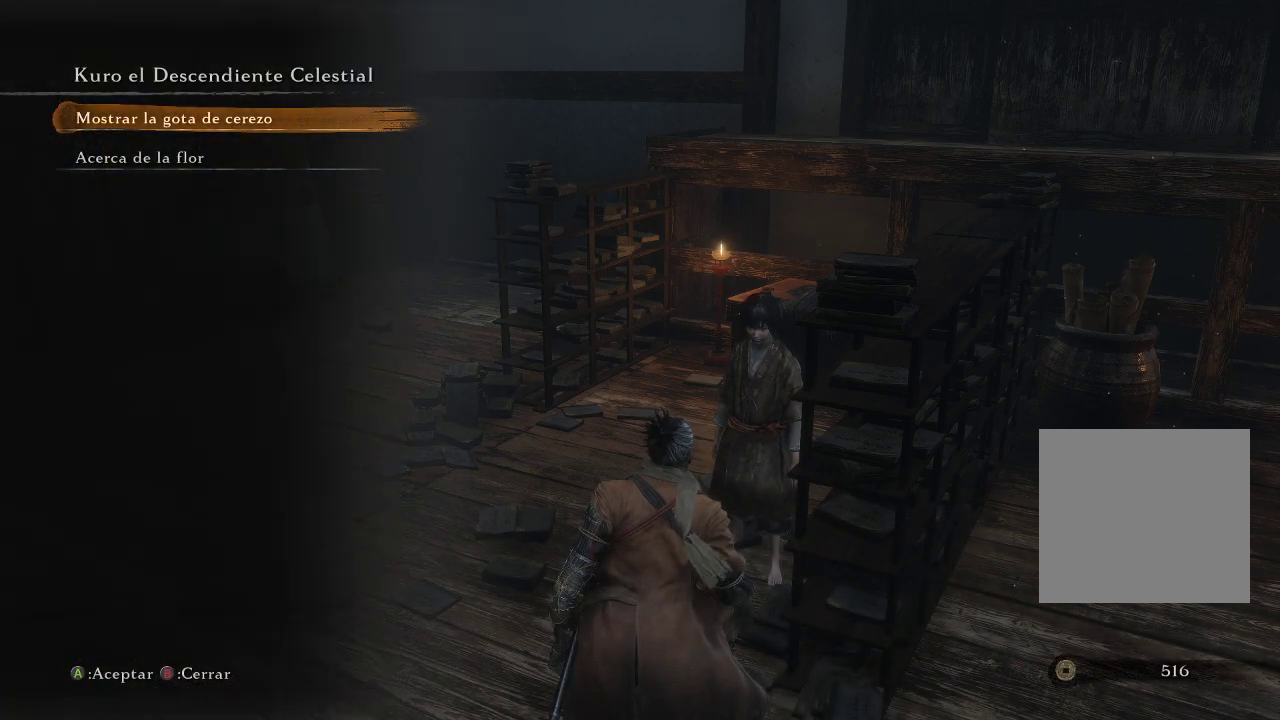
{"buttons": [], "left_stick": "center", "right_stick": "center", "events": []}
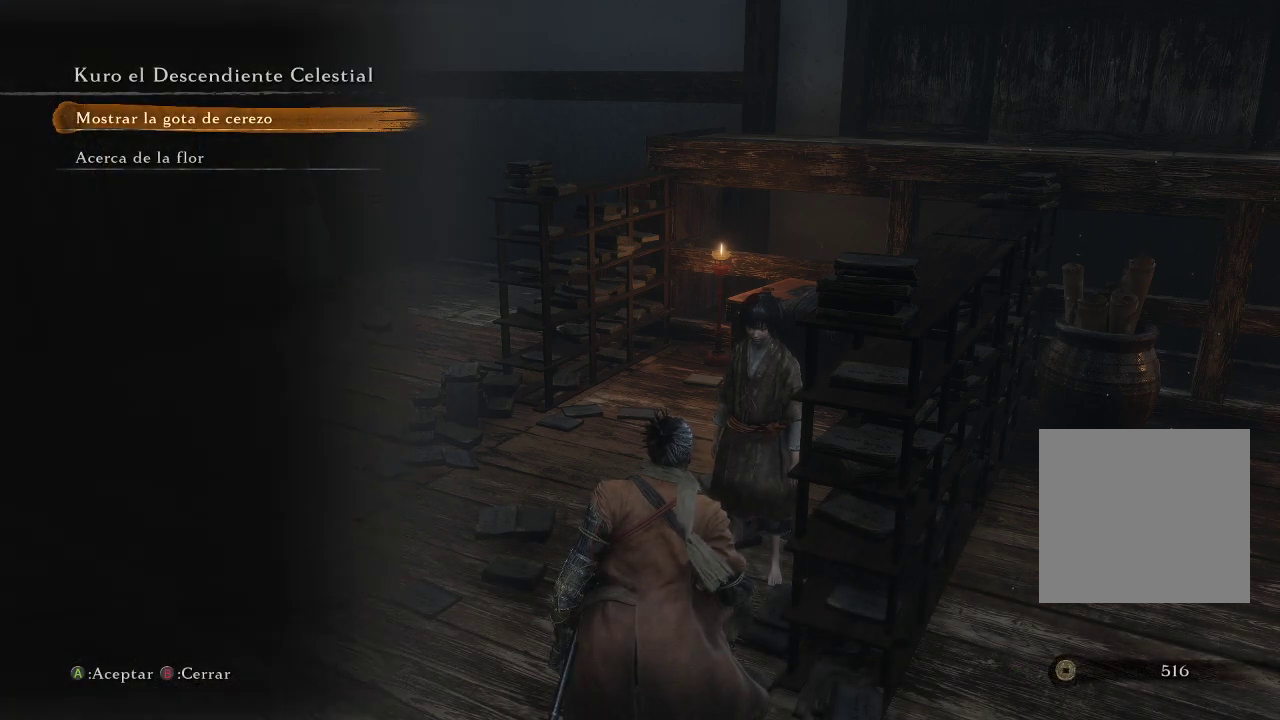
{"buttons": [], "left_stick": "center", "right_stick": "center", "events": [[183, "DPAD_DOWN", "down"], [350, "DPAD_DOWN", "up"]]}
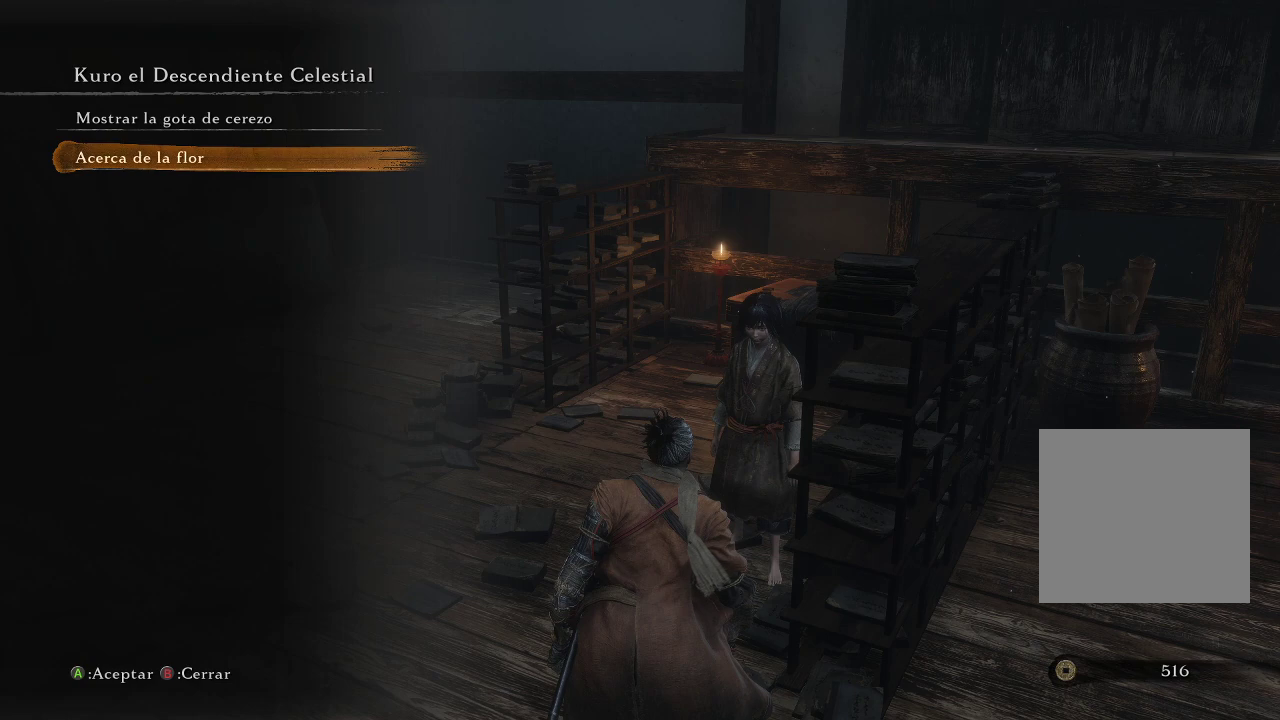
{"buttons": [], "left_stick": "center", "right_stick": "center", "events": []}
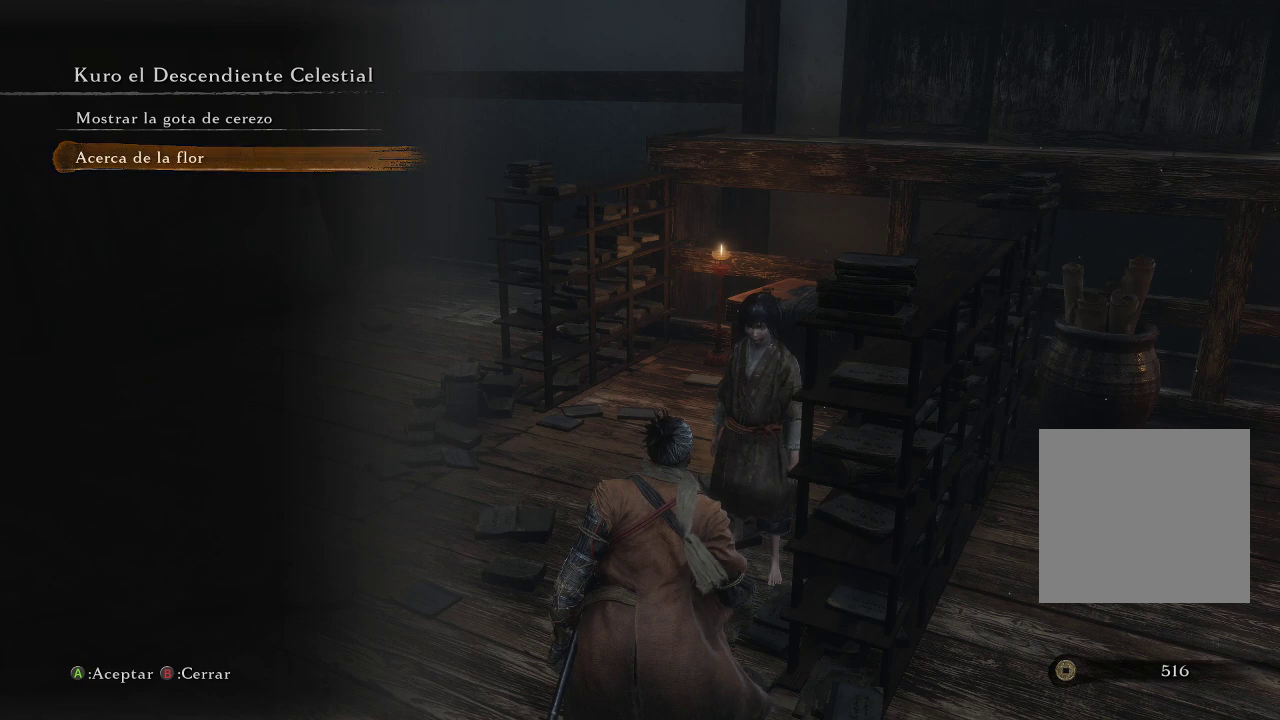
{"buttons": [], "left_stick": "center", "right_stick": "center", "events": [[50, "DPAD_UP", "down"], [167, "DPAD_UP", "up"]]}
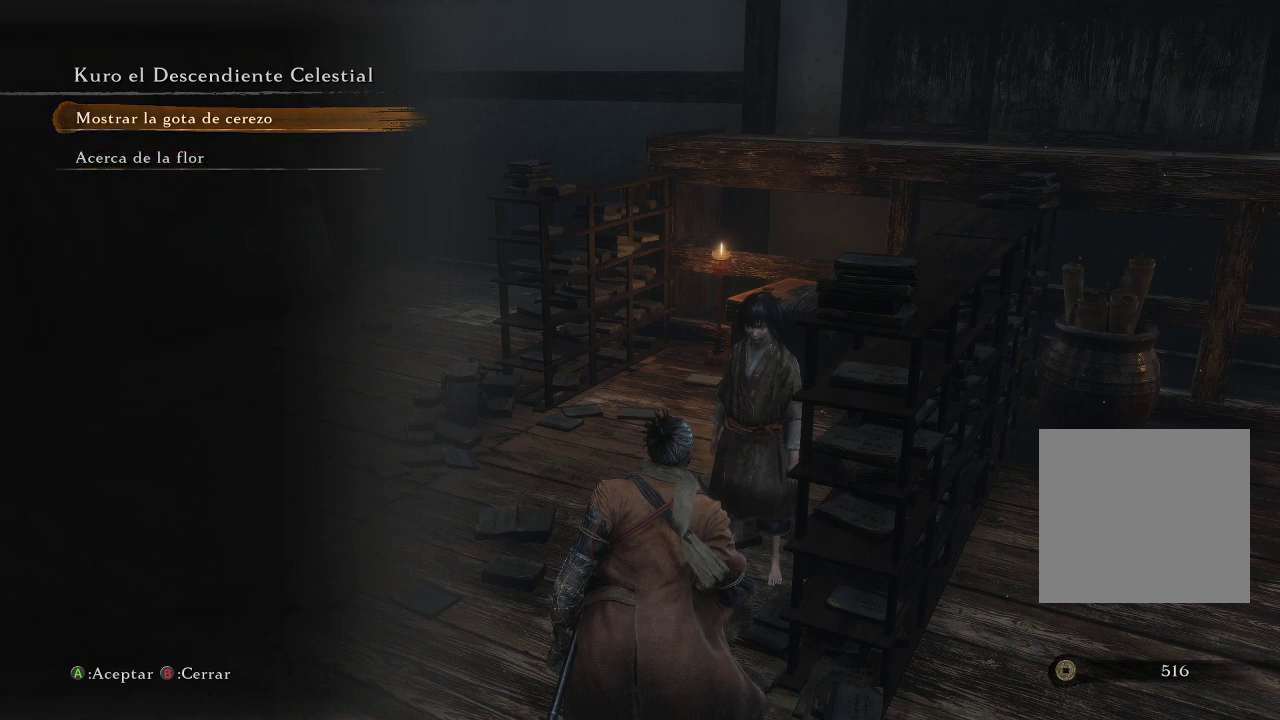
{"buttons": [], "left_stick": "center", "right_stick": "center", "events": []}
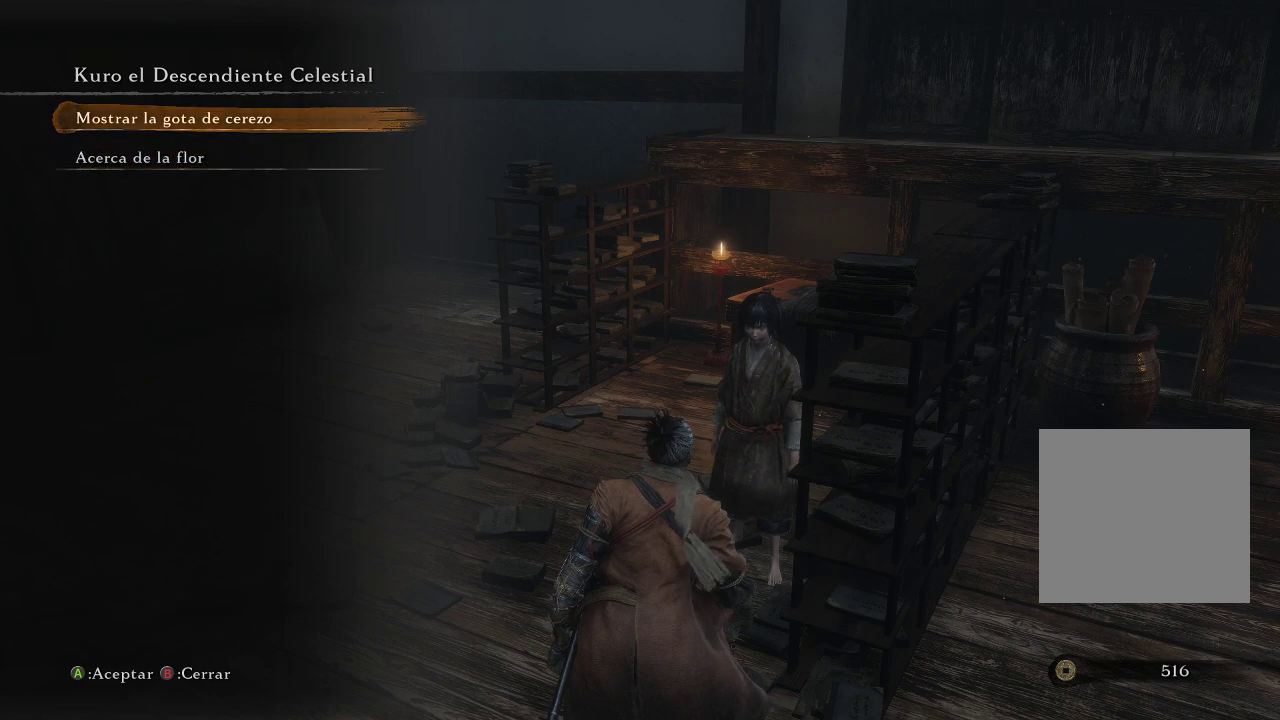
{"buttons": [], "left_stick": "center", "right_stick": "center", "events": [[100, "DPAD_DOWN", "down"], [250, "DPAD_DOWN", "up"]]}
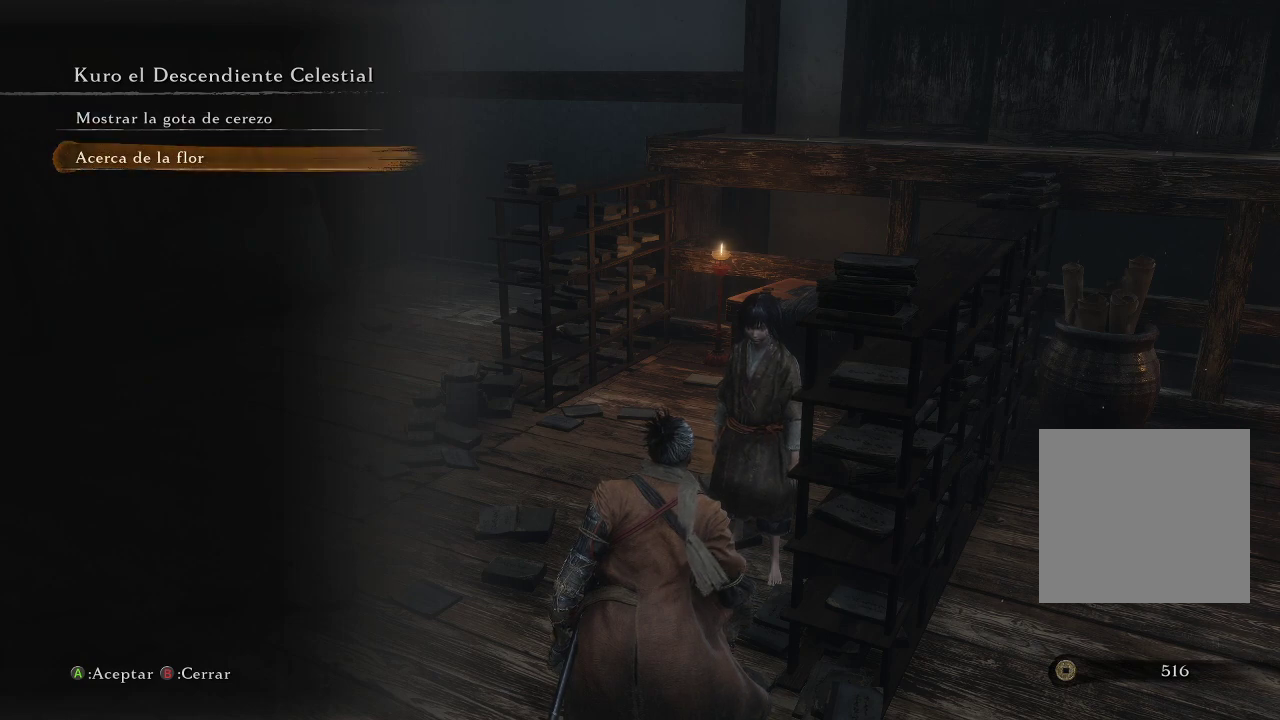
{"buttons": [], "left_stick": "center", "right_stick": "center", "events": [[217, "A", "down"], [317, "A", "up"]]}